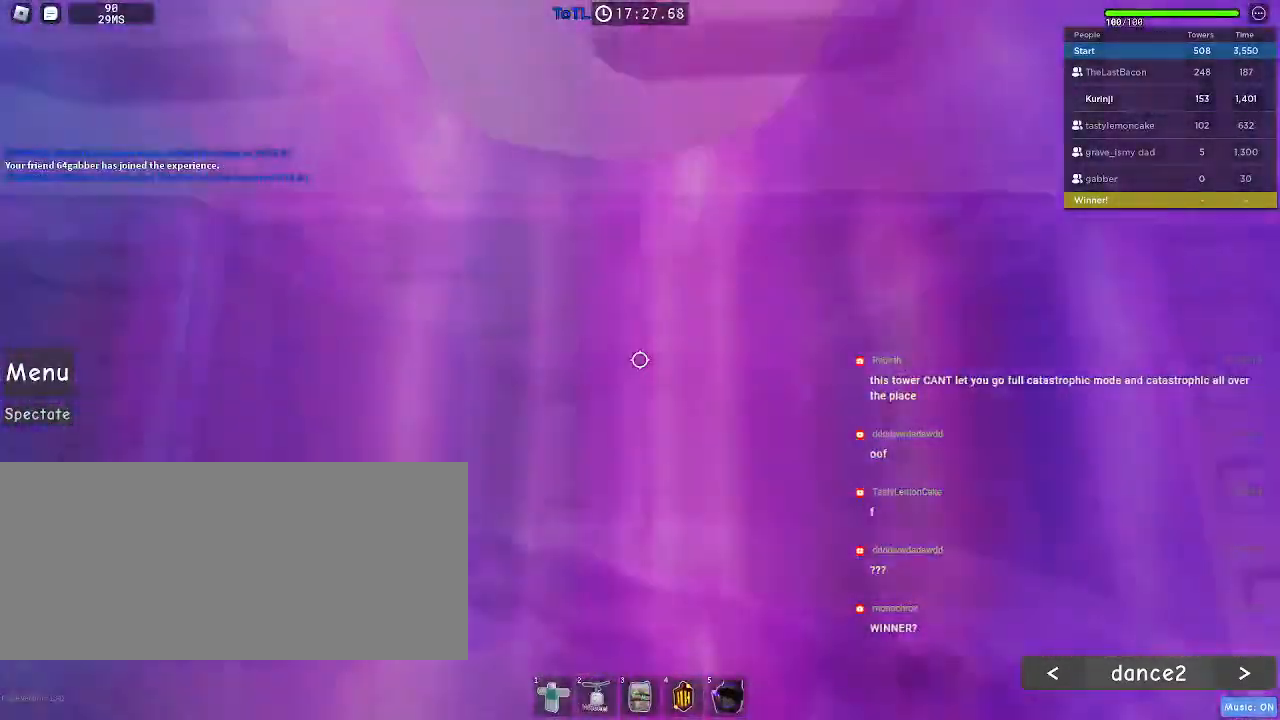
Gameplay with keyboard and mouse; each line is a JSON object with the keys and mouse buttons held at the frame after it. "events" lists presses ("down") and releases ("up") of "a", "ctrl", "d", "e", "f", "q", "r", "s", "shift", "space", "tab", "w", "mouse_left", "mouse_wheel", "mouse_right", "mouse_mb4" and "mouse_mb5" between this image and that frame as [ms after this image, input, new state], when the widget could be followed in between. "mouse_left", "mouse_wheel", "mouse_right", "mouse_mb4", "mouse_mb5" = the "left", "wheel", "right", "mb4", "mb5" buttons of the "mouse" list. No other keys are recorded. "wheel" means that the mouse wheel is clicked or scrolled. Mouse movement is not recorded.
{"keys": [], "mouse": [], "events": [[200, "w", "down"], [317, "w", "up"], [400, "w", "down"], [484, "w", "up"]]}
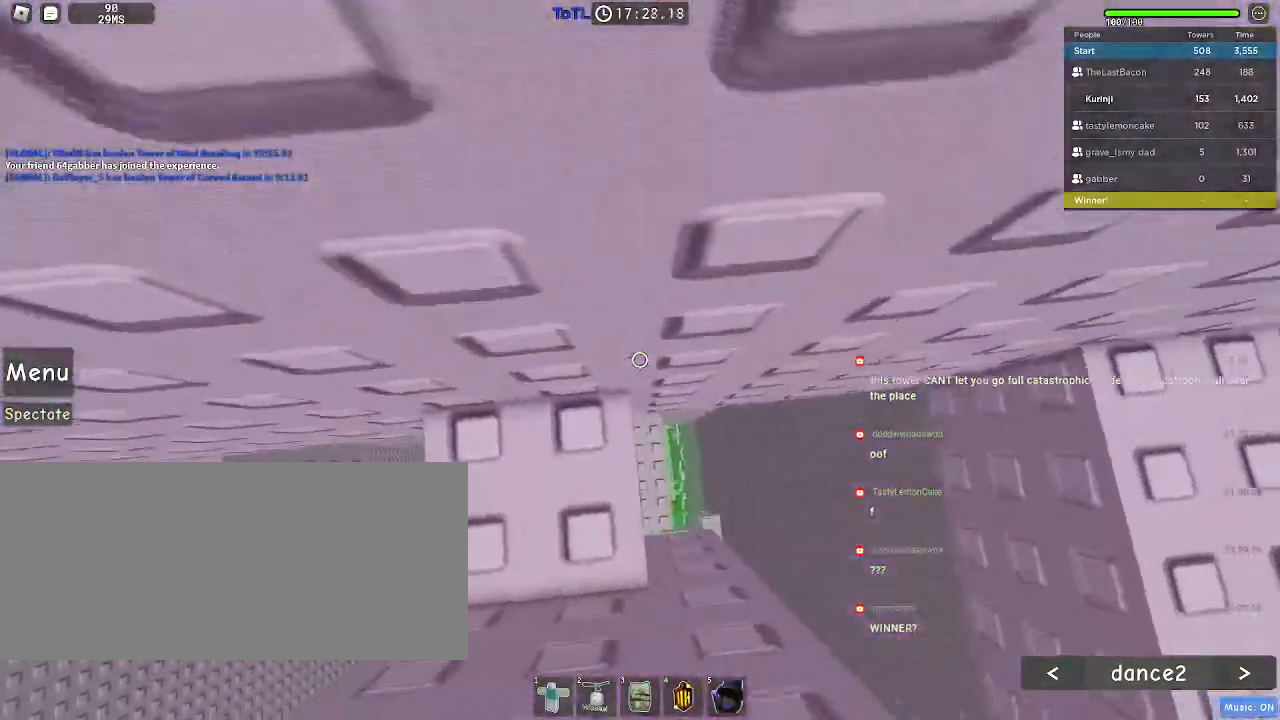
{"keys": [], "mouse": [], "events": [[267, "s", "down"], [317, "s", "up"]]}
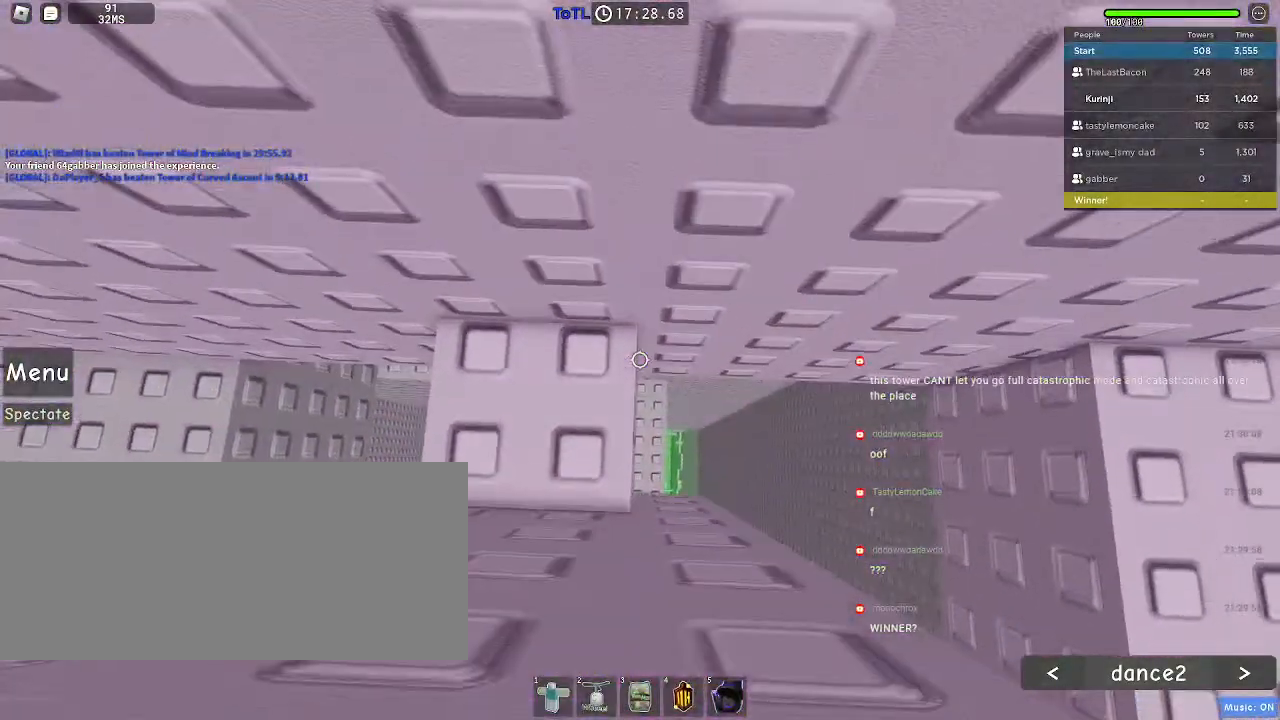
{"keys": [], "mouse": [], "events": [[250, "w", "down"], [300, "w", "up"]]}
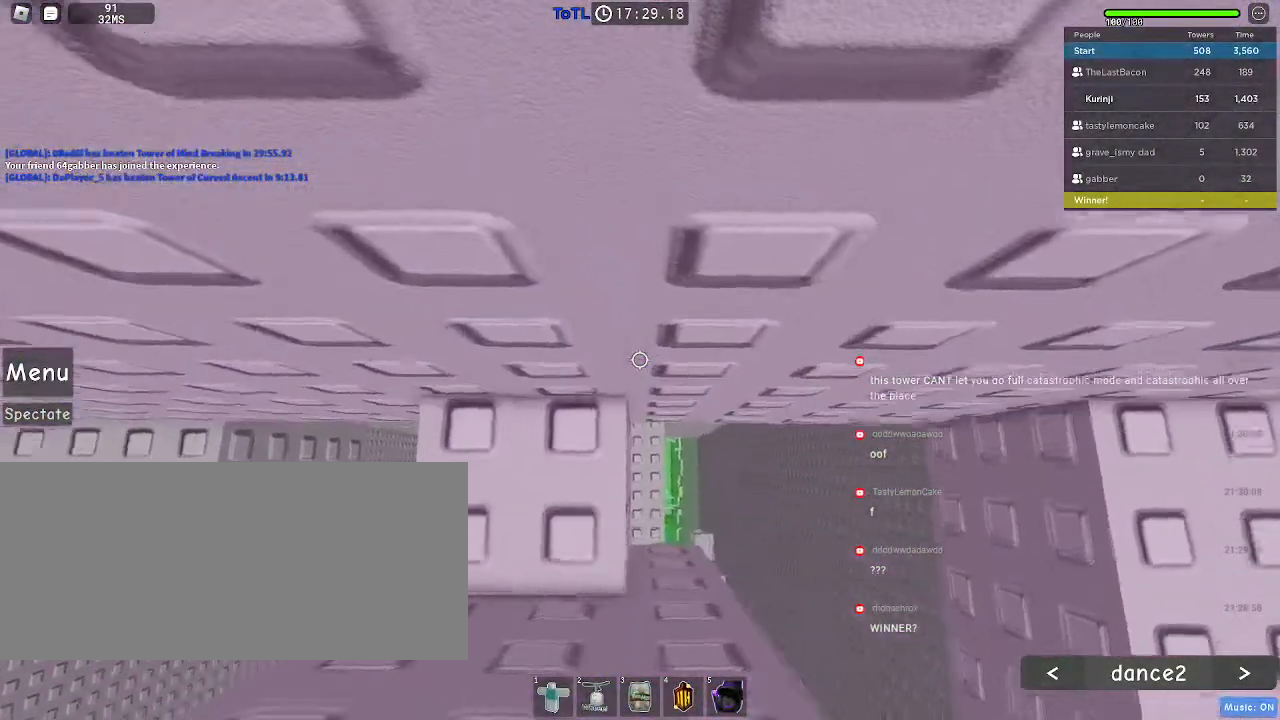
{"keys": ["d"], "mouse": [], "events": [[84, "s", "down"], [117, "s", "up"], [450, "d", "down"]]}
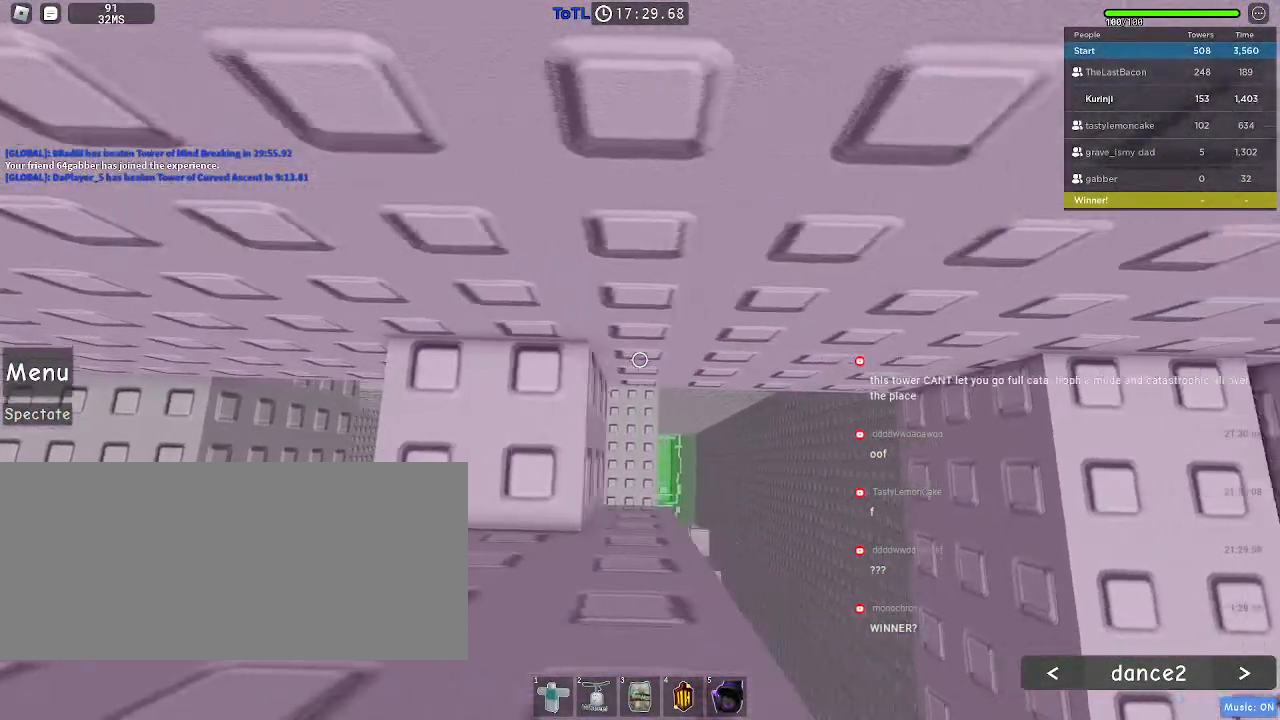
{"keys": [], "mouse": [], "events": [[67, "space", "down"], [150, "space", "up"], [450, "d", "up"]]}
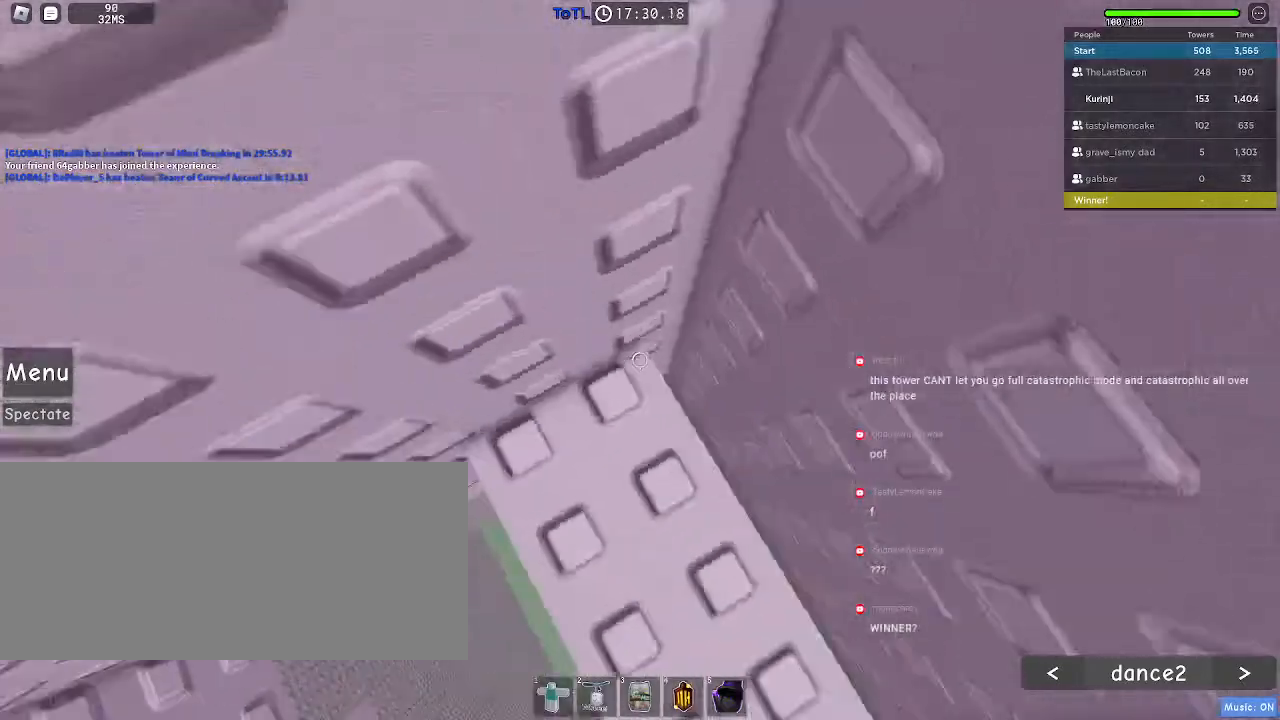
{"keys": ["w"], "mouse": [], "events": [[167, "w", "down"]]}
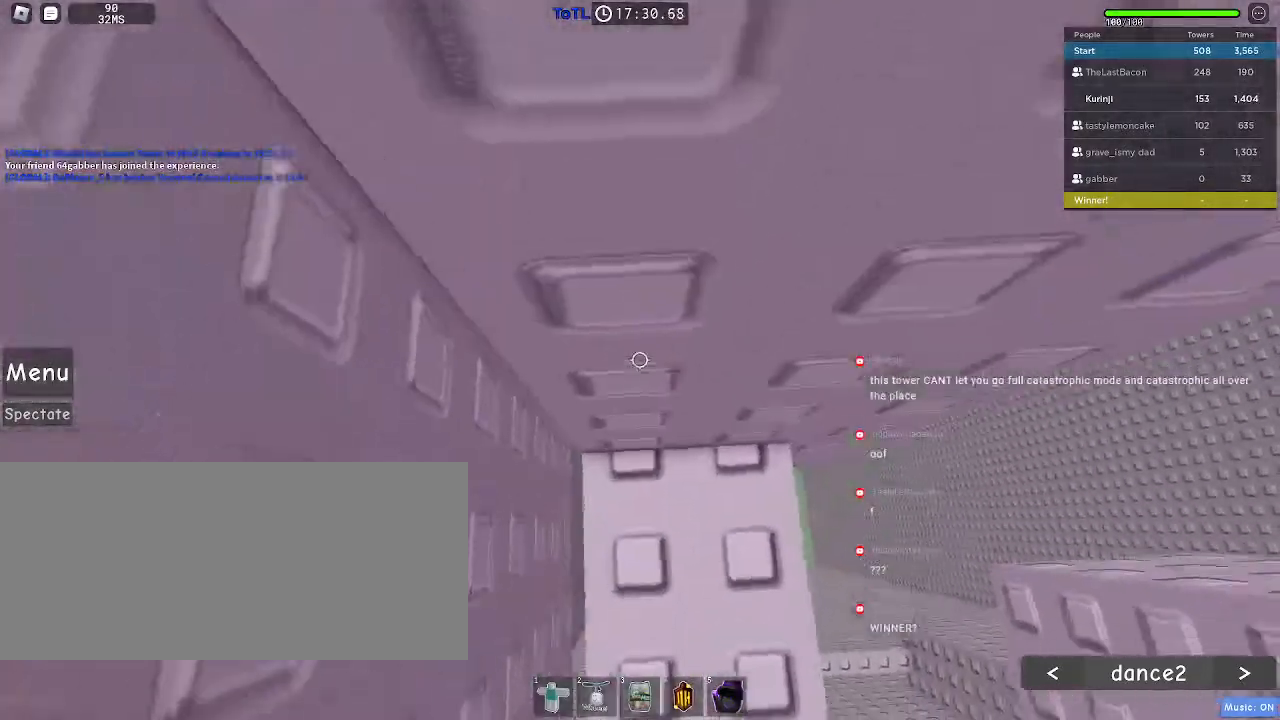
{"keys": [], "mouse": [], "events": [[417, "w", "up"]]}
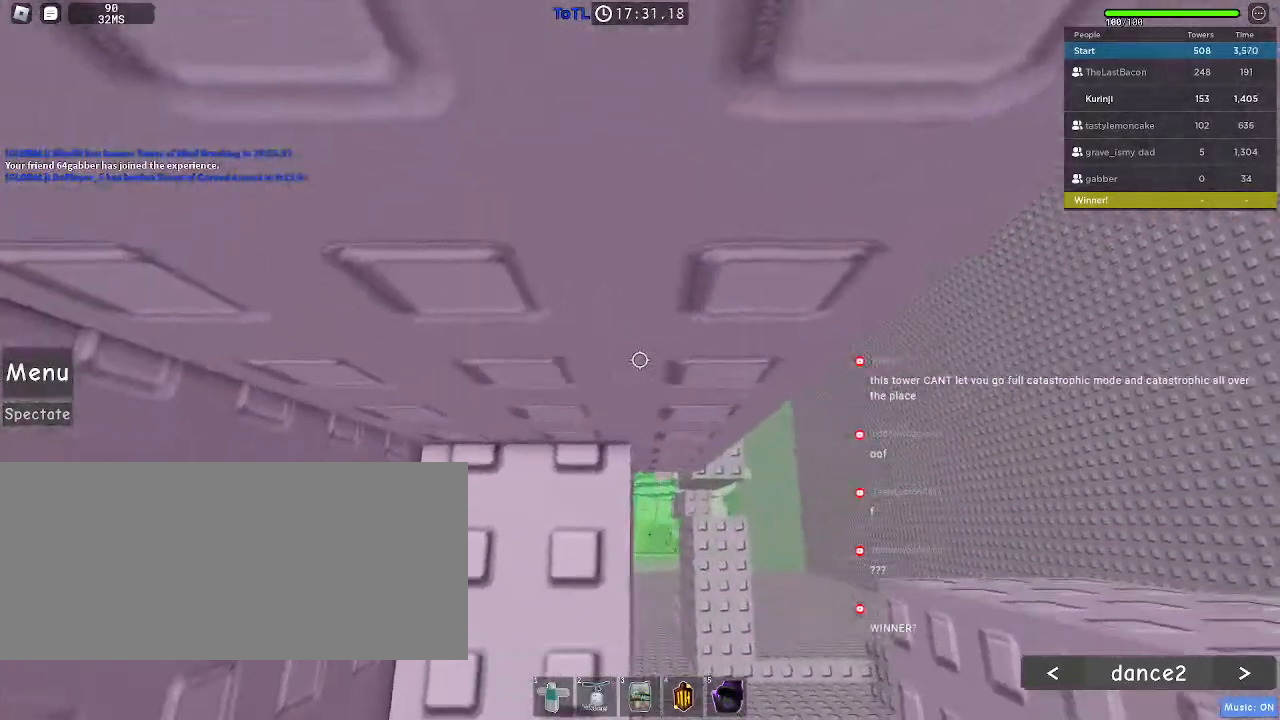
{"keys": ["d"], "mouse": [], "events": [[50, "w", "down"], [134, "w", "up"], [450, "d", "down"]]}
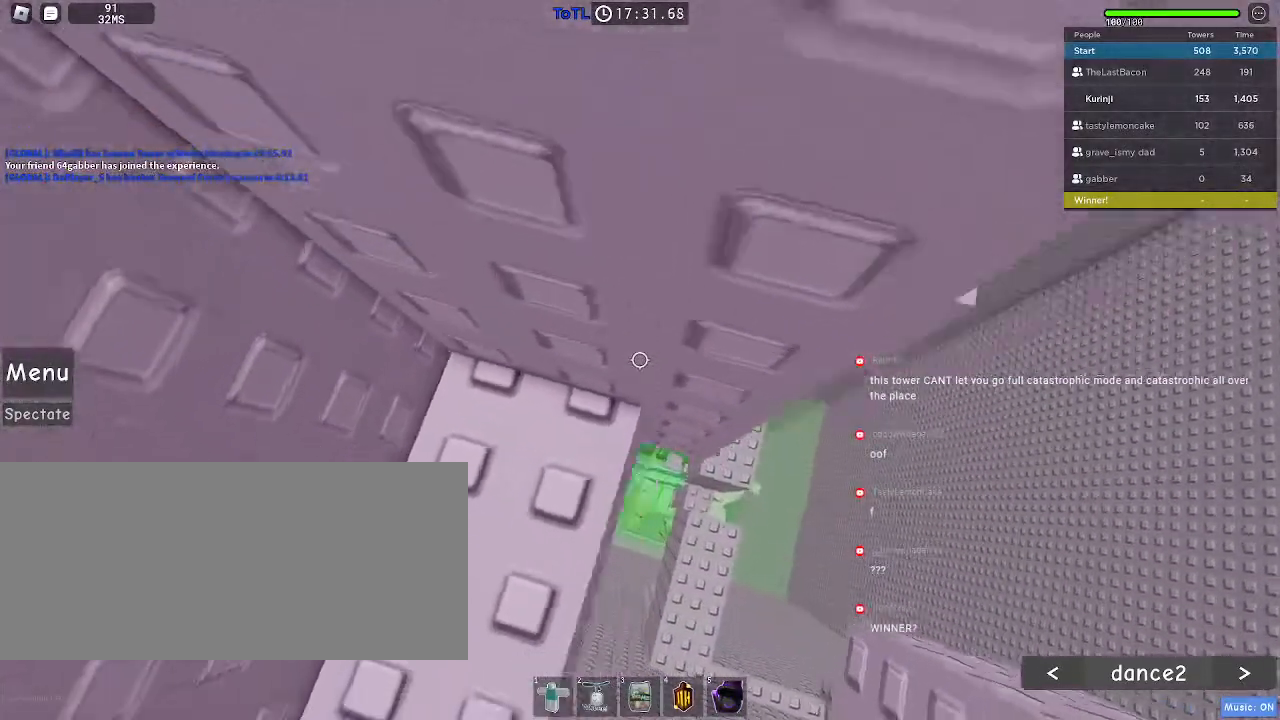
{"keys": [], "mouse": [], "events": [[84, "space", "down"], [184, "space", "up"], [450, "d", "up"]]}
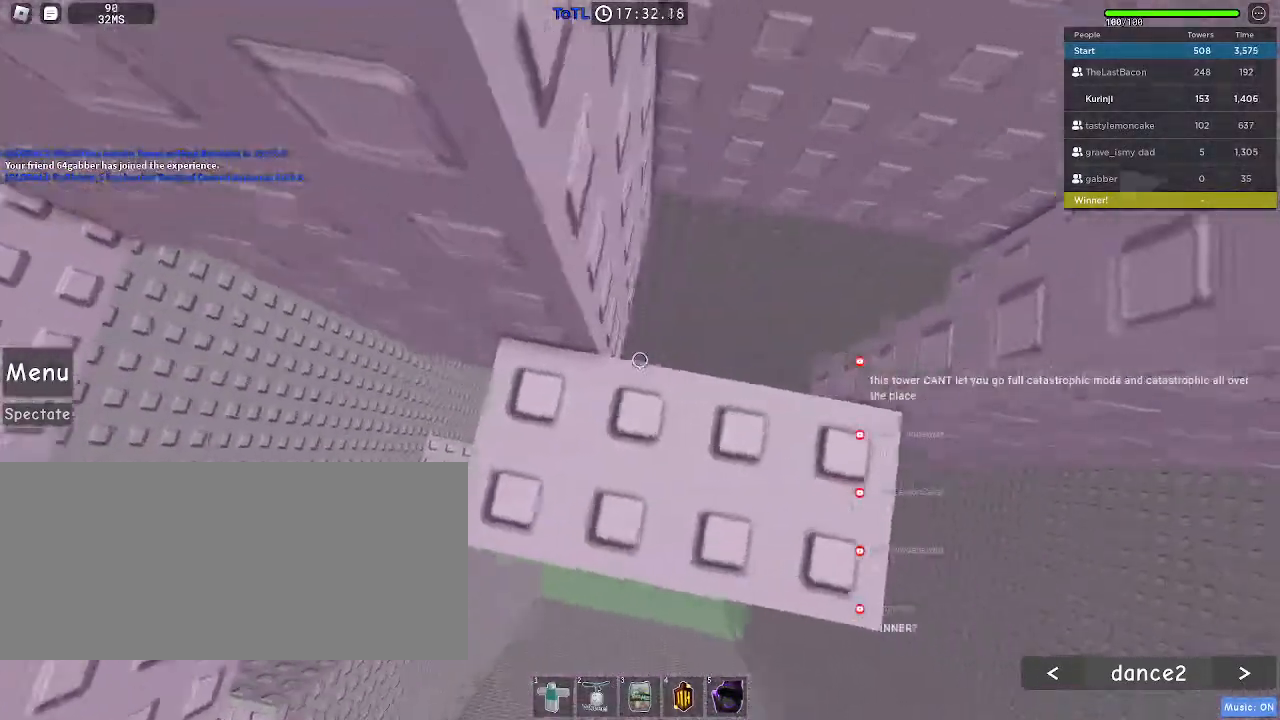
{"keys": [], "mouse": [], "events": [[384, "w", "down"], [450, "w", "up"]]}
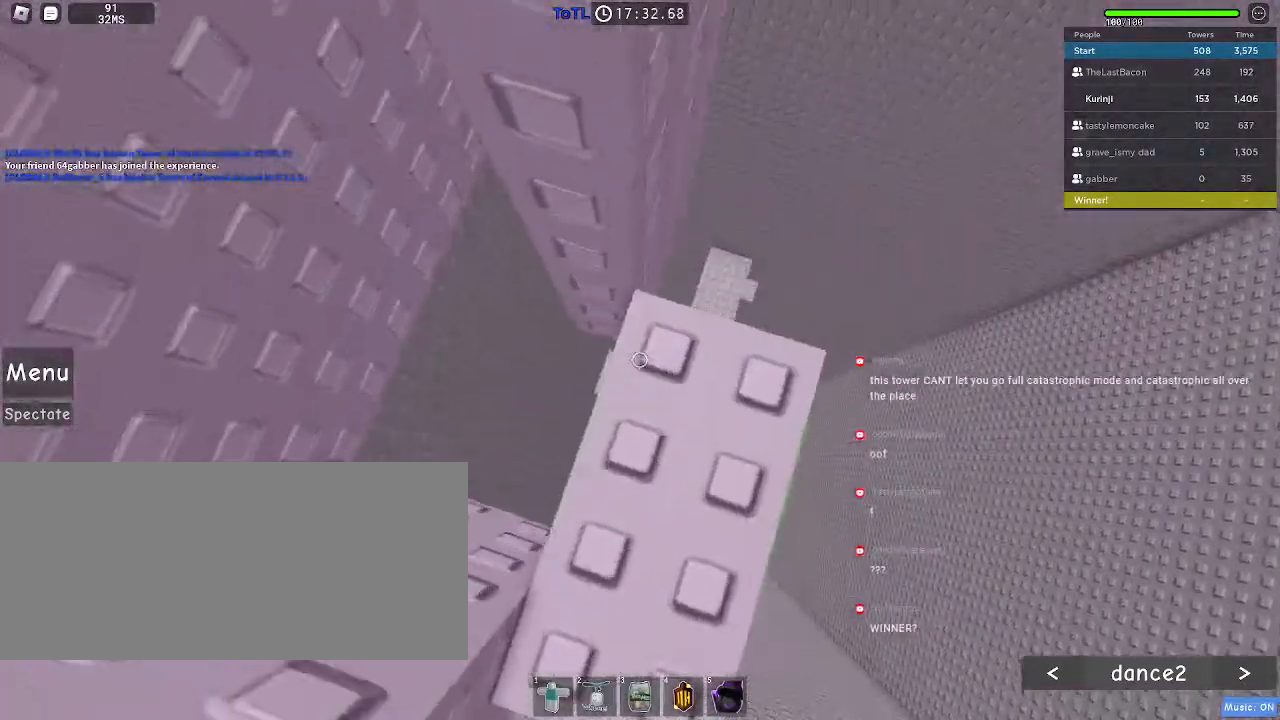
{"keys": [], "mouse": [], "events": [[117, "w", "down"], [200, "w", "up"], [317, "w", "down"], [384, "w", "up"]]}
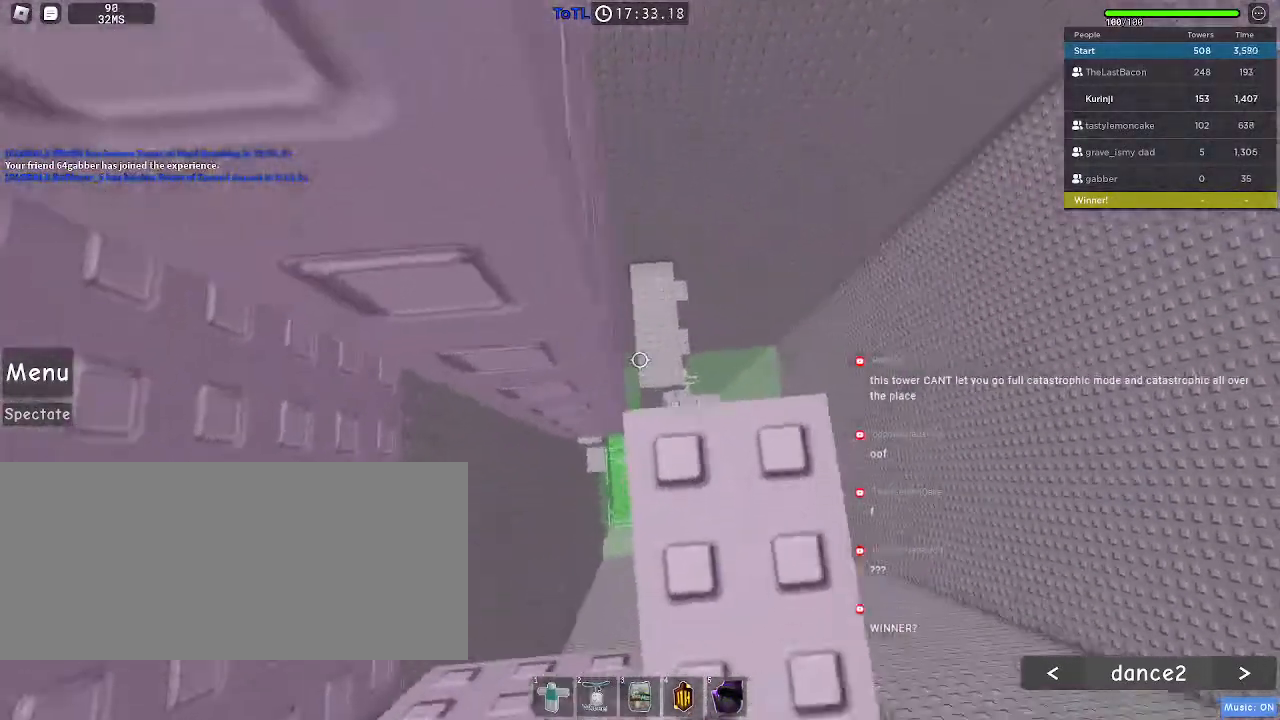
{"keys": ["a"], "mouse": [], "events": [[367, "a", "down"]]}
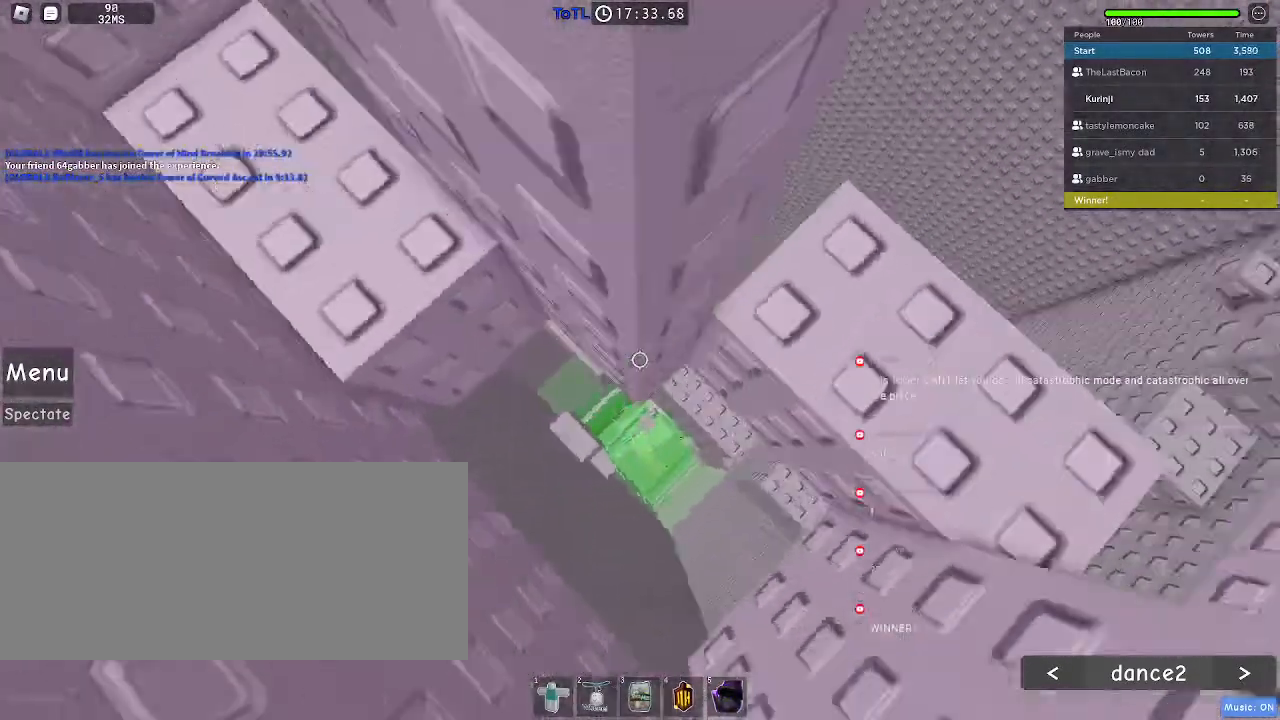
{"keys": ["w"], "mouse": [], "events": [[17, "space", "down"], [84, "space", "up"], [317, "a", "up"], [500, "w", "down"]]}
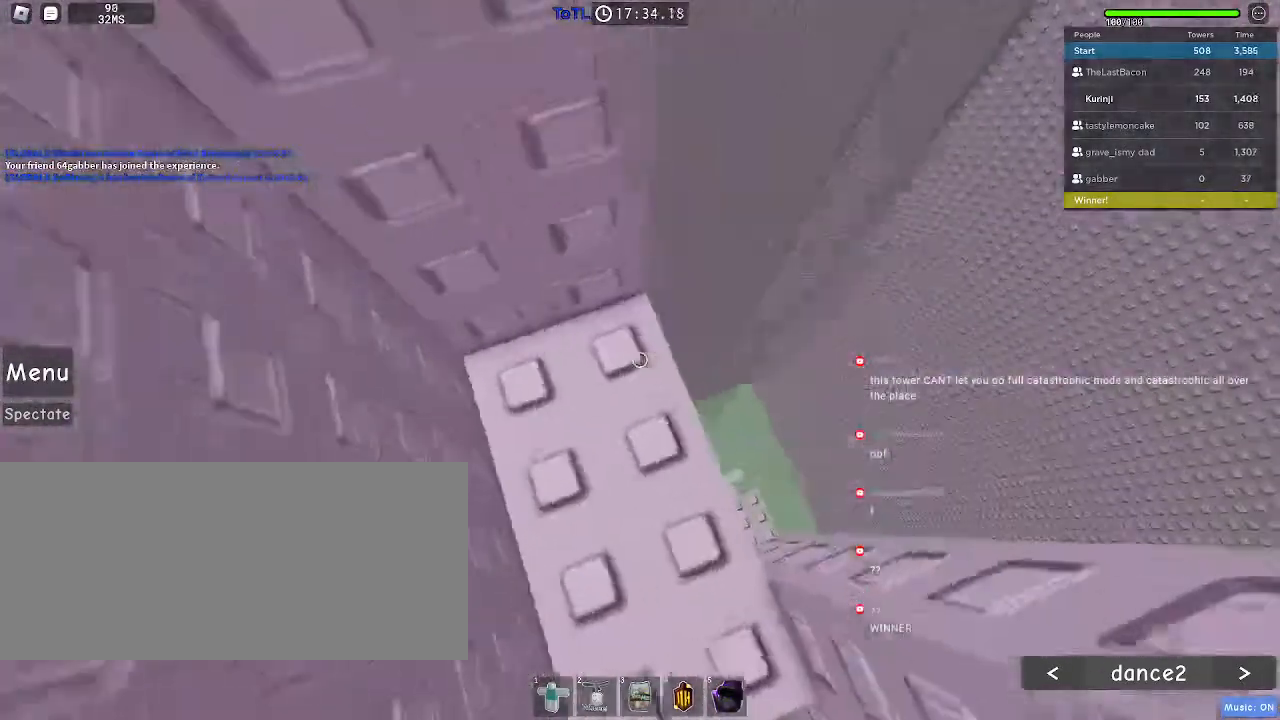
{"keys": [], "mouse": [], "events": [[67, "w", "up"], [184, "w", "down"], [267, "w", "up"], [384, "w", "down"], [450, "w", "up"]]}
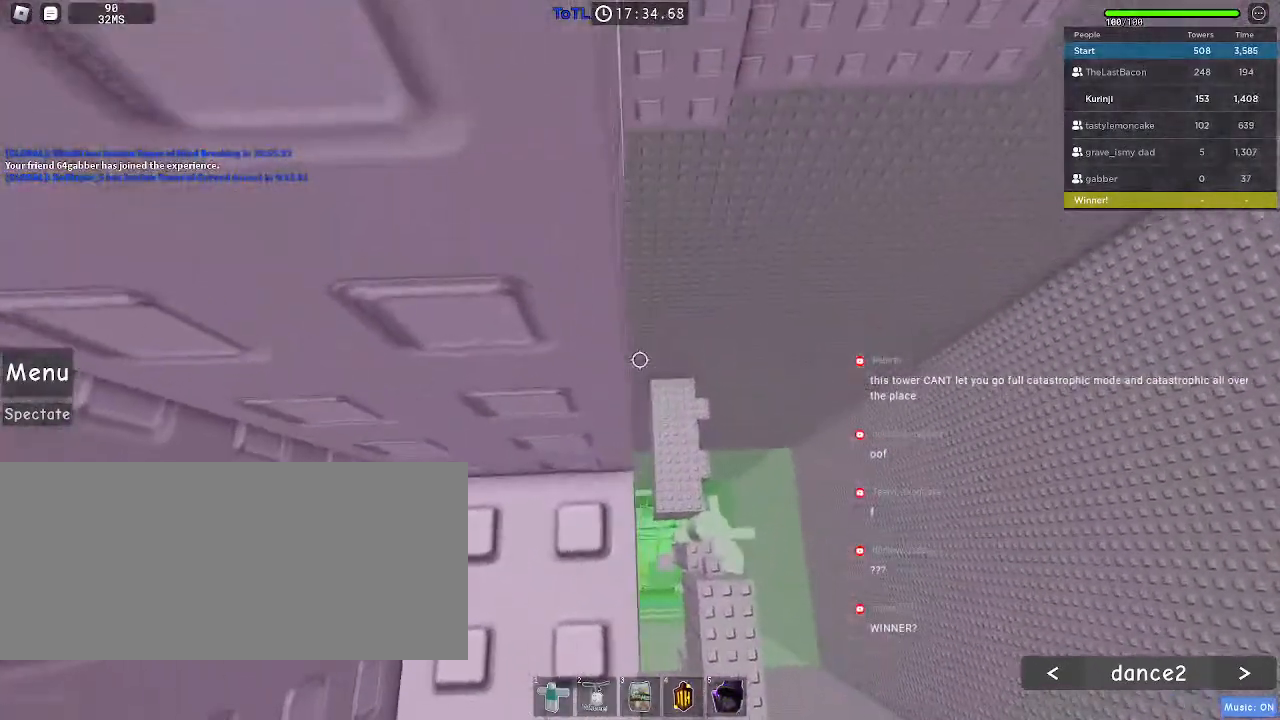
{"keys": ["w"], "mouse": [], "events": [[134, "w", "down"], [184, "w", "up"], [467, "w", "down"]]}
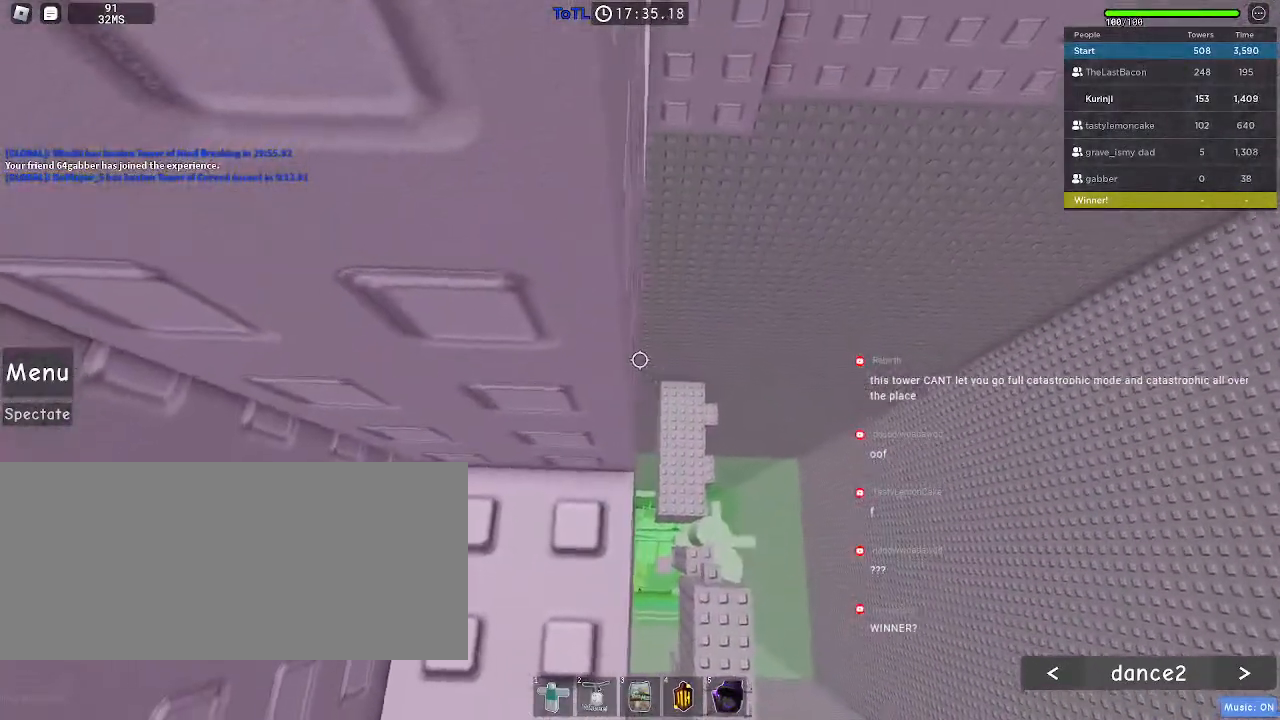
{"keys": [], "mouse": [], "events": [[17, "w", "up"]]}
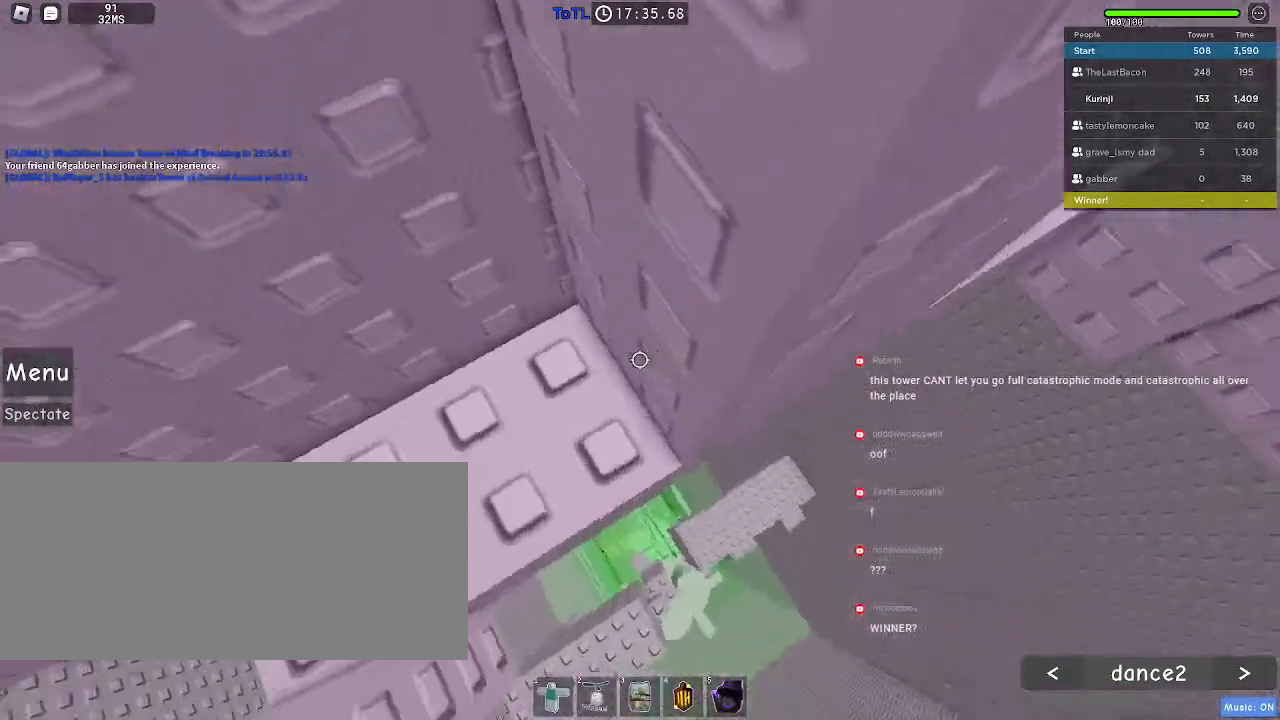
{"keys": ["d", "space"], "mouse": []}
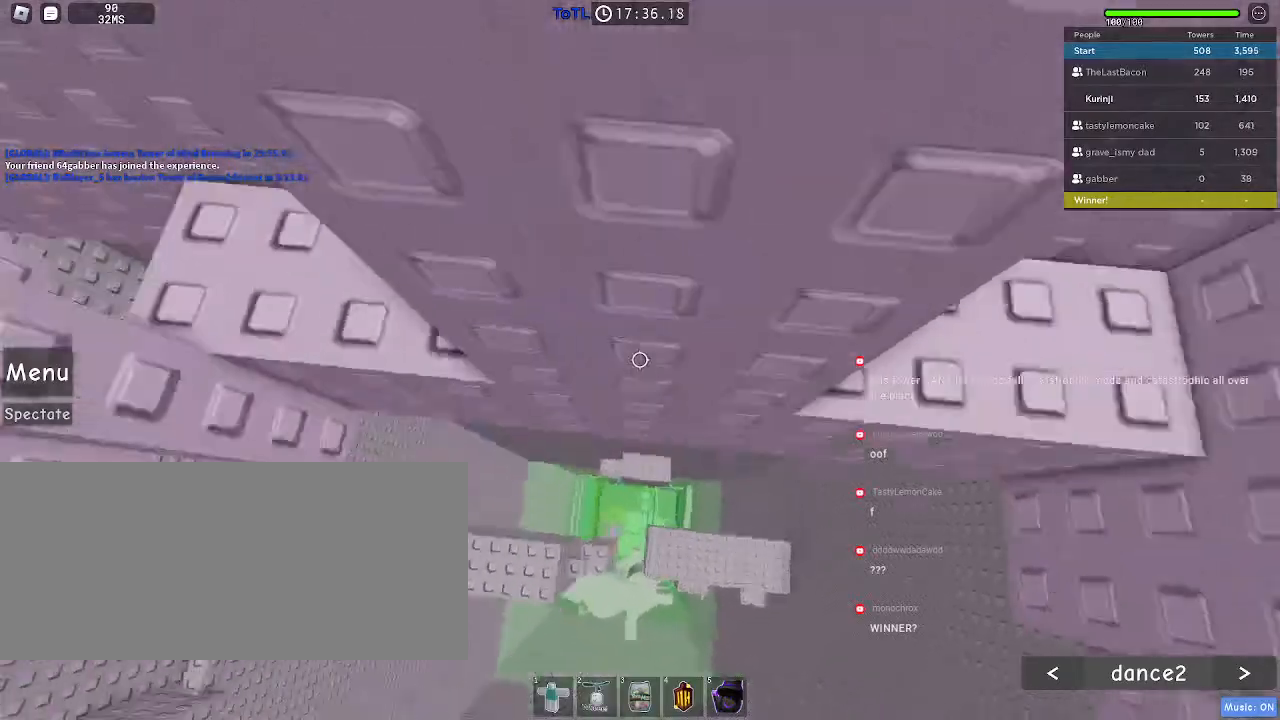
{"keys": [], "mouse": [], "events": [[67, "space", "up"], [350, "d", "up"]]}
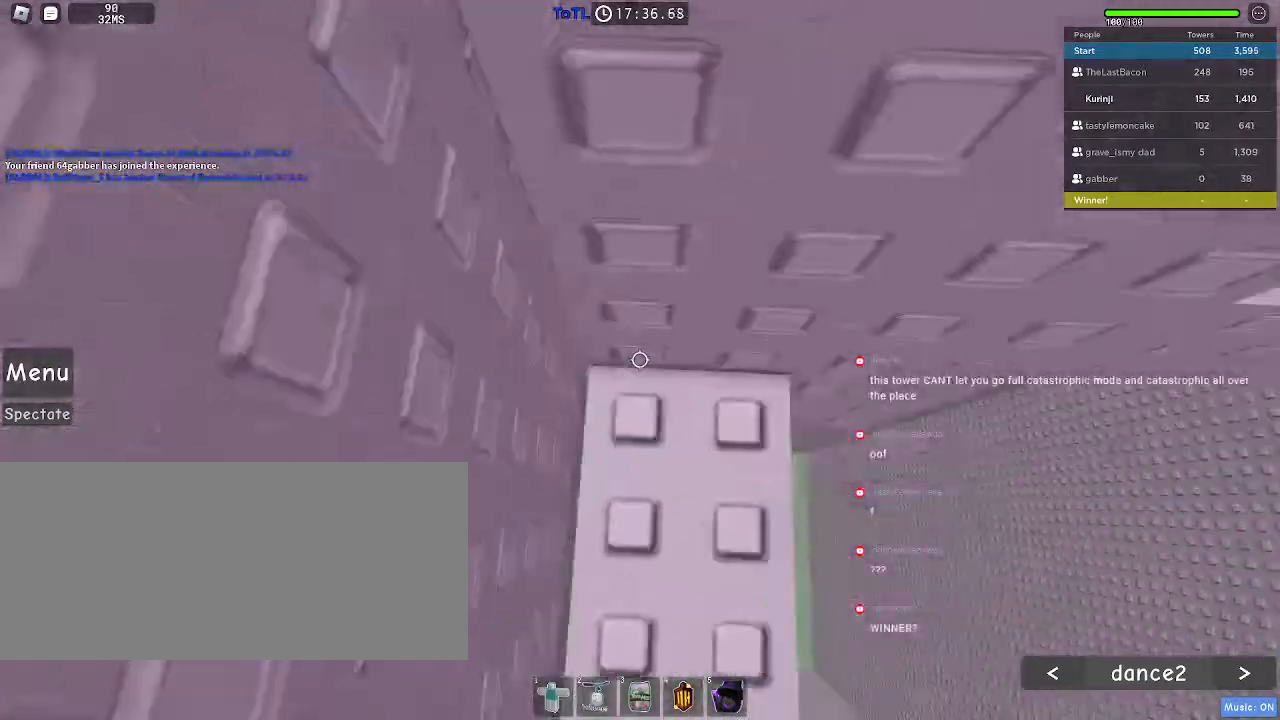
{"keys": [], "mouse": [], "events": [[67, "w", "down"], [417, "w", "up"]]}
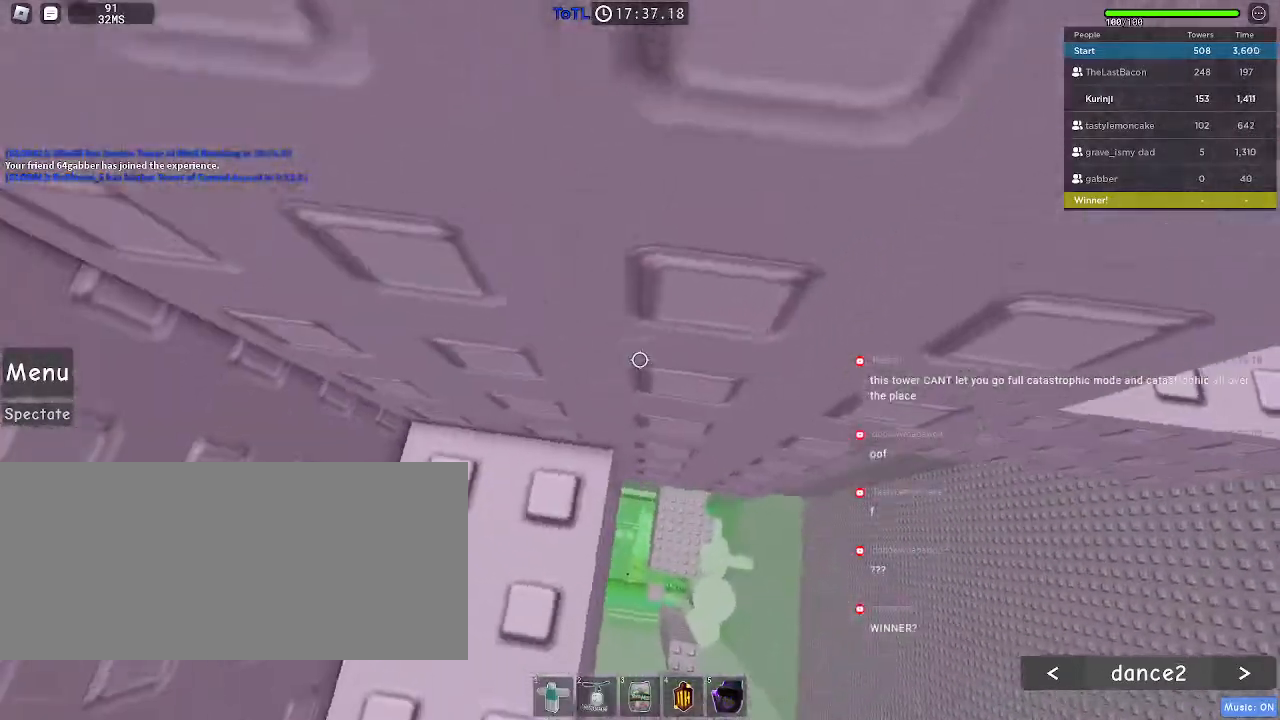
{"keys": ["d"], "mouse": [], "events": [[250, "d", "down"], [367, "space", "down"], [484, "space", "up"]]}
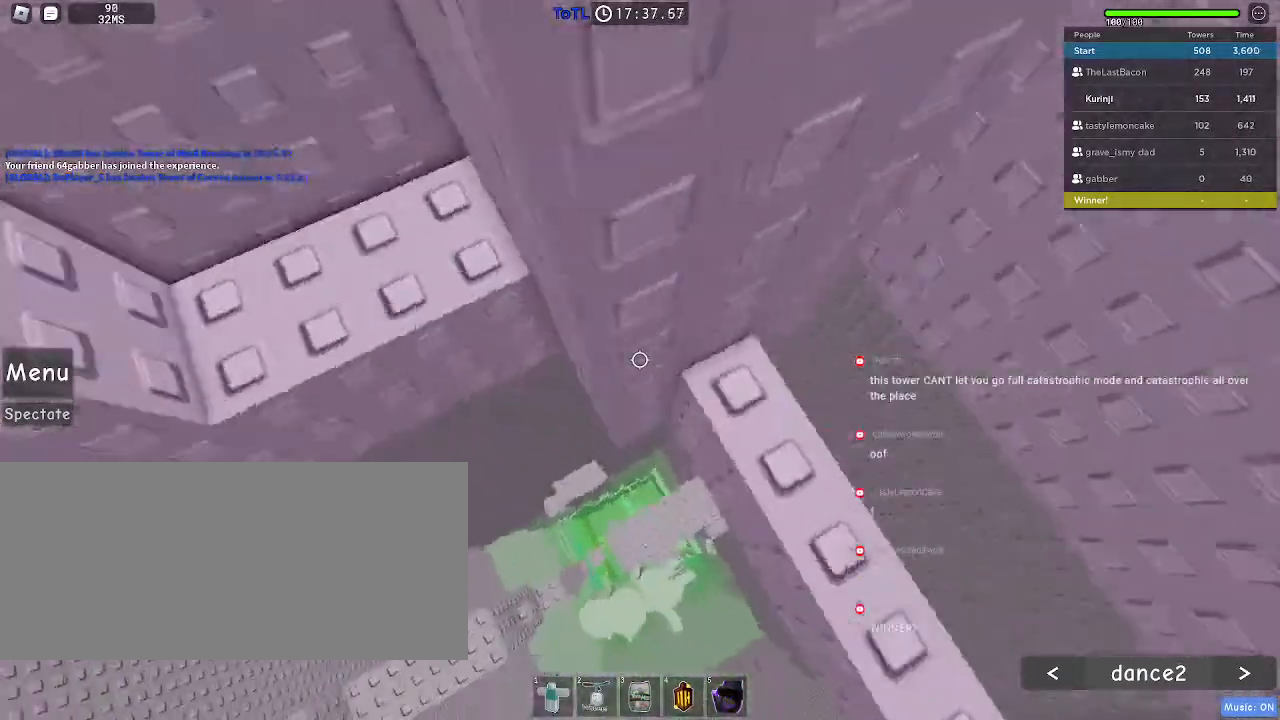
{"keys": ["s"], "mouse": [], "events": [[117, "d", "up"], [450, "s", "down"]]}